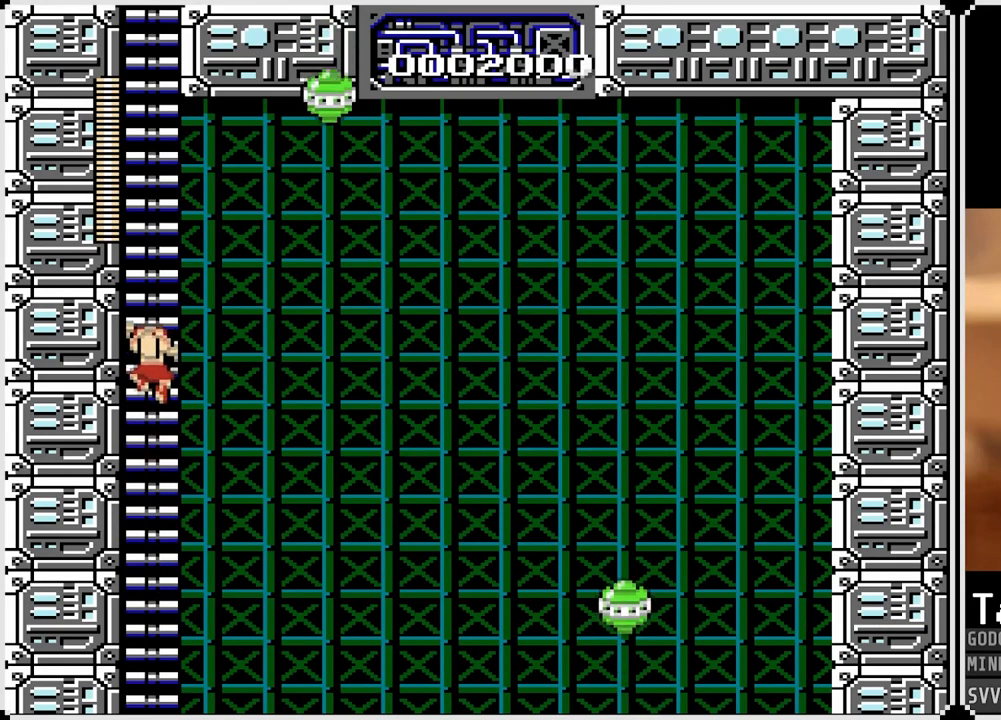
Gameplay with a controller (PlayStation layout); each line is a JSON object with the inputs held at the frame after it. "events" lists button and stick changes between this image and that frame as [ms after this image, input, new state], when the widget could be followed in between.
{"buttons": ["DPAD_UP"], "left_stick": "center", "right_stick": "center", "events": []}
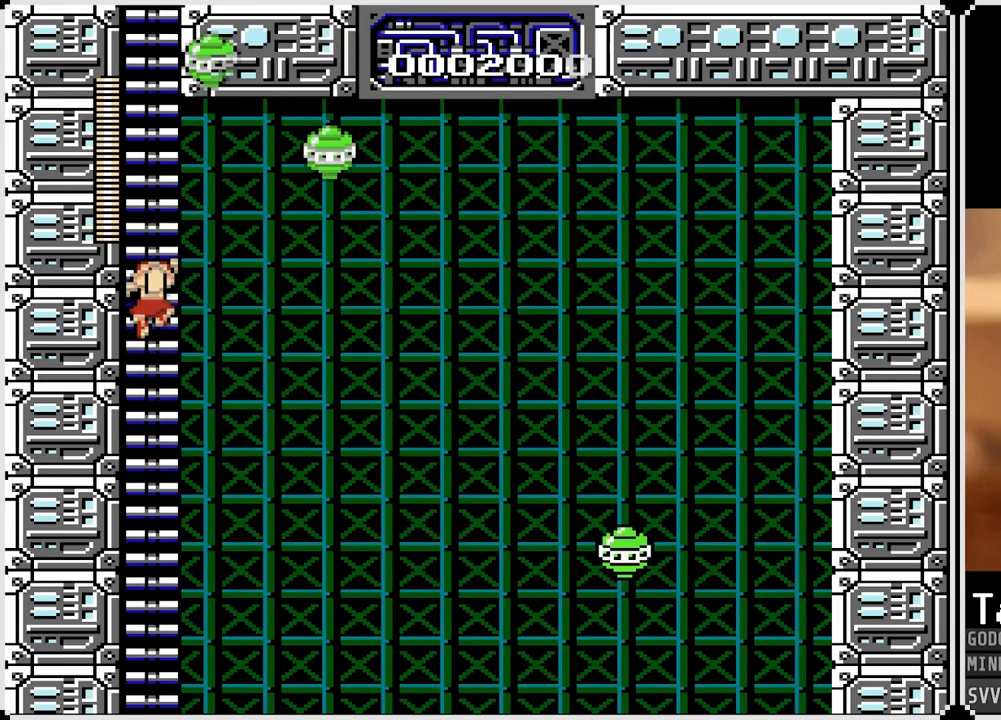
{"buttons": ["DPAD_UP"], "left_stick": "center", "right_stick": "center", "events": [[350, "SQUARE", "down"], [483, "SQUARE", "up"]]}
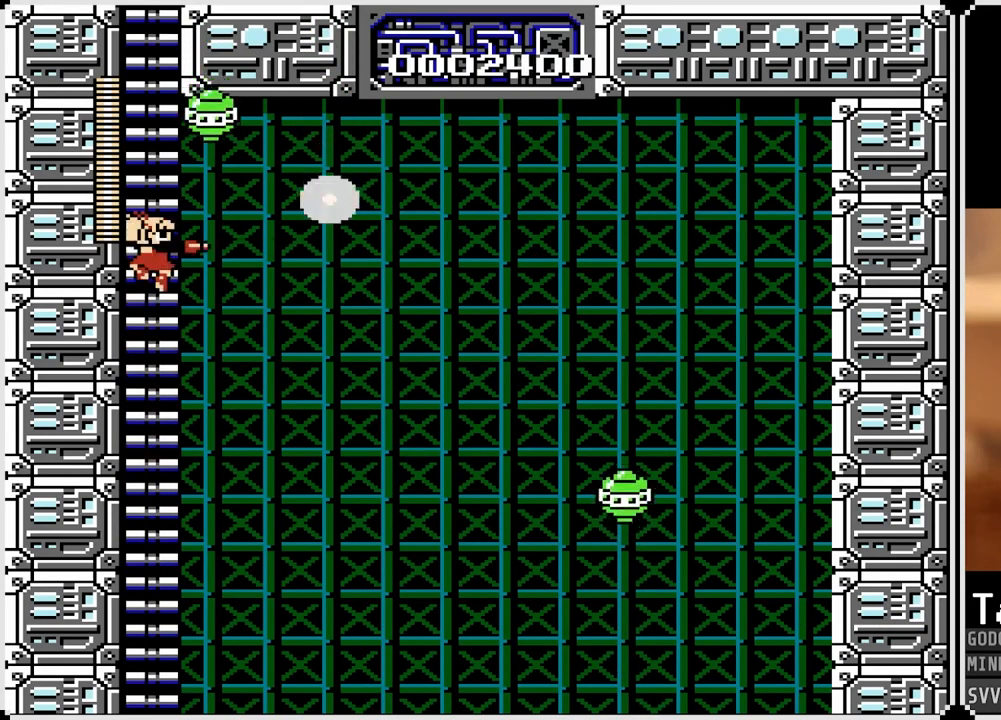
{"buttons": ["SQUARE", "DPAD_UP"], "left_stick": "center", "right_stick": "center", "events": [[467, "SQUARE", "down"]]}
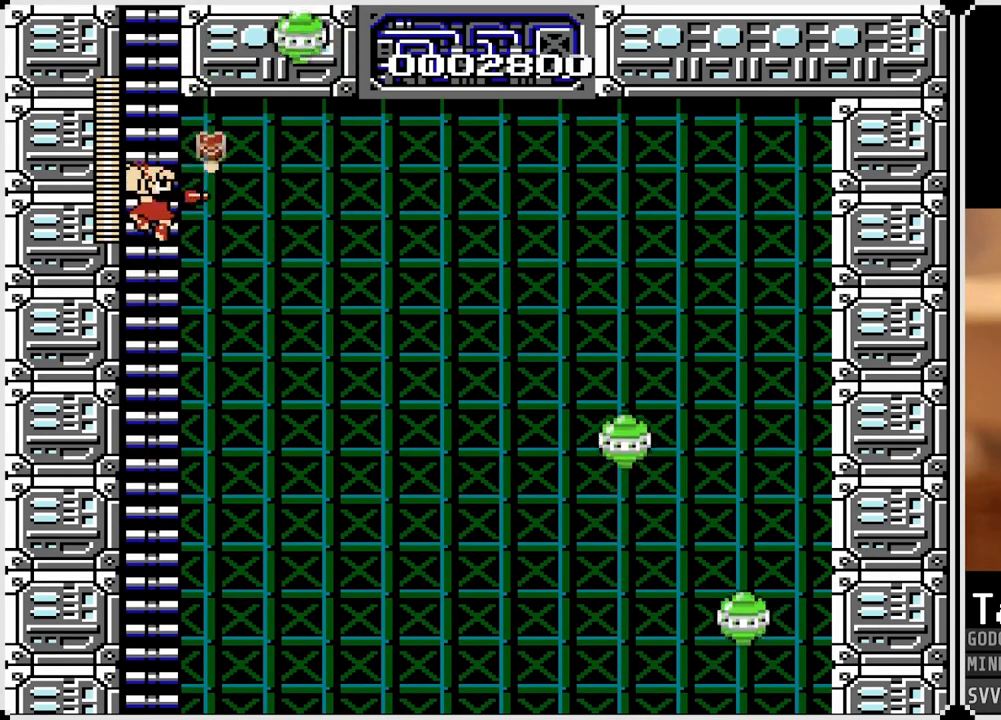
{"buttons": ["DPAD_UP"], "left_stick": "center", "right_stick": "center", "events": [[83, "SQUARE", "up"]]}
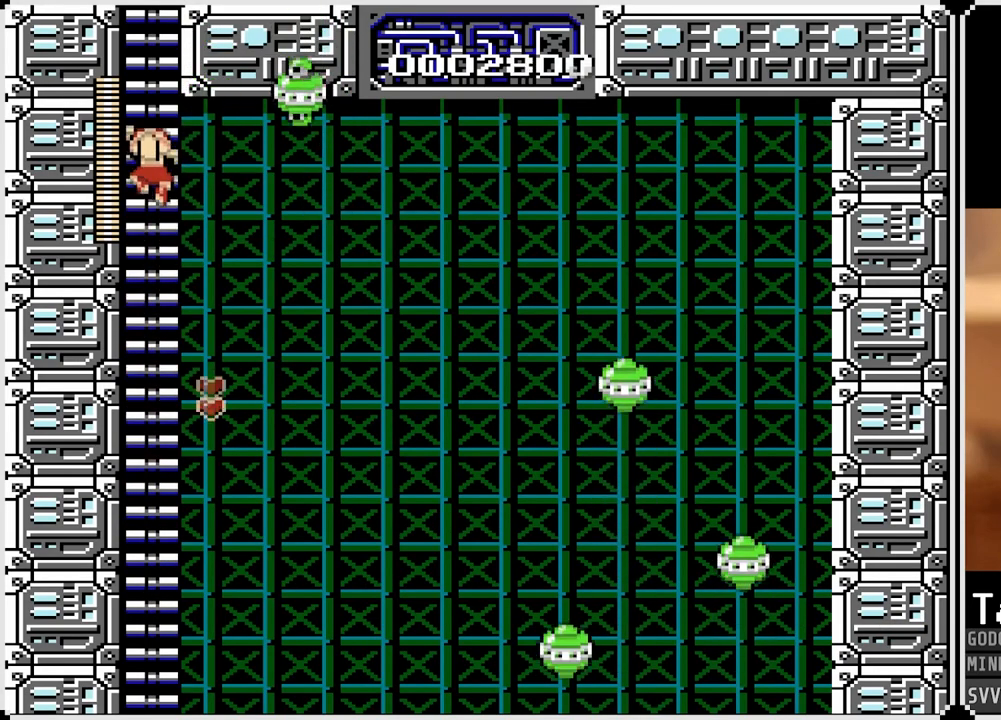
{"buttons": ["DPAD_UP"], "left_stick": "center", "right_stick": "center", "events": [[100, "SQUARE", "down"], [200, "SQUARE", "up"]]}
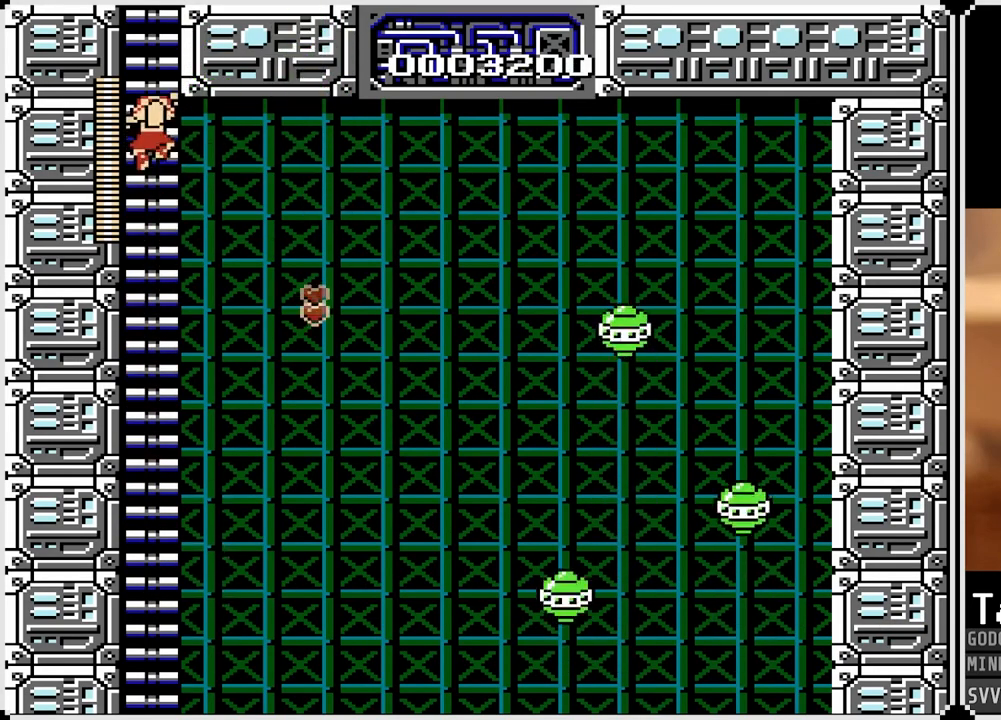
{"buttons": ["DPAD_UP"], "left_stick": "center", "right_stick": "center", "events": []}
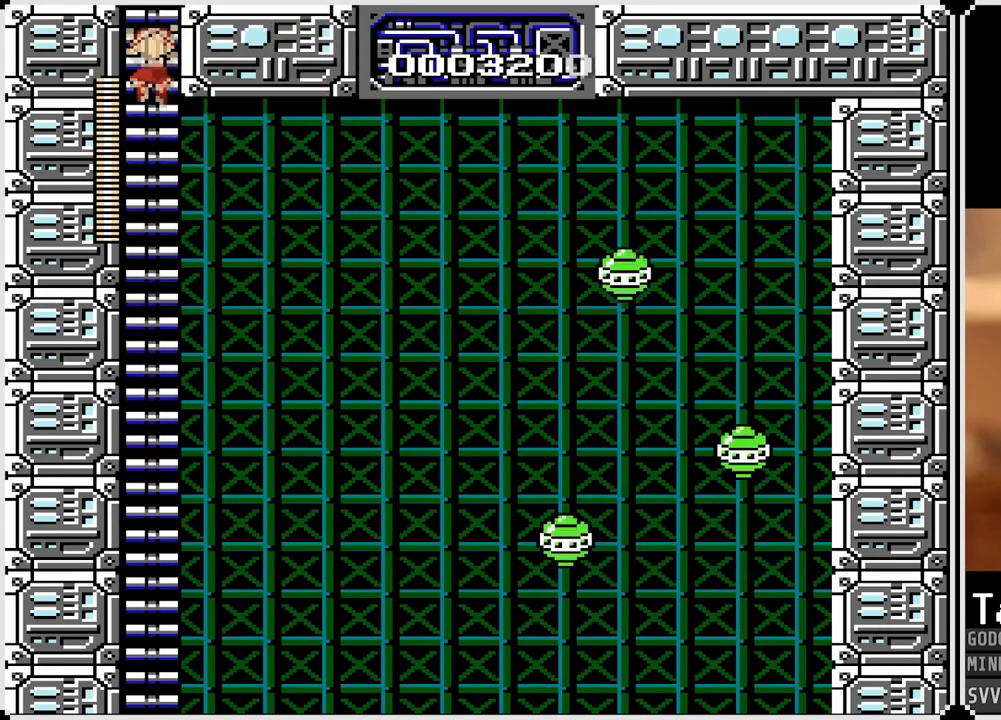
{"buttons": ["DPAD_UP"], "left_stick": "center", "right_stick": "center", "events": []}
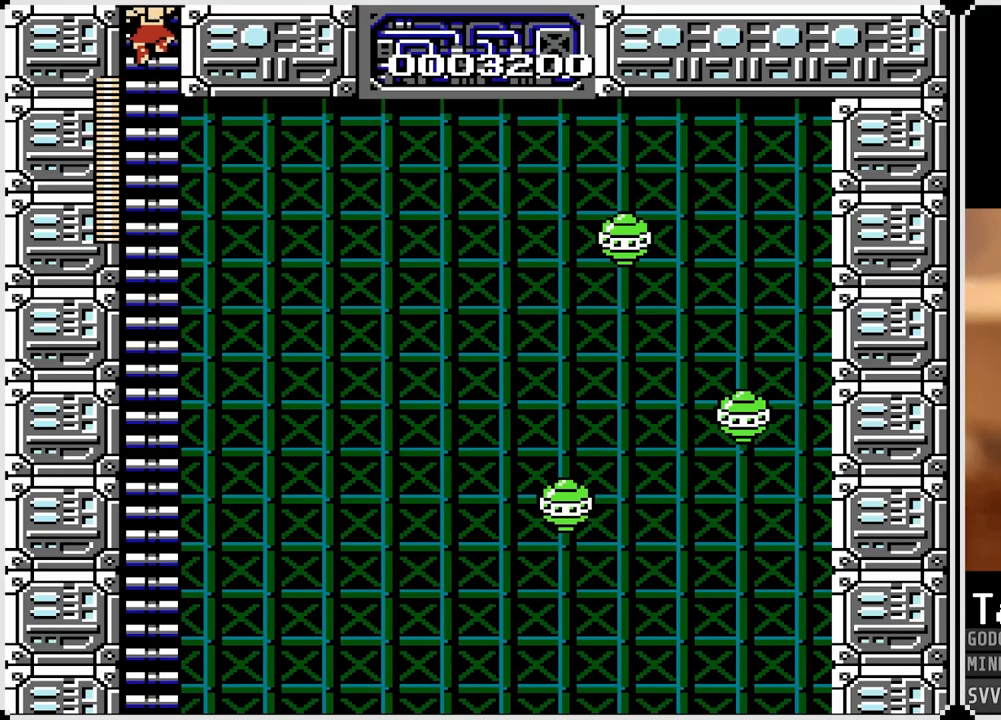
{"buttons": [], "left_stick": "center", "right_stick": "center", "events": [[500, "DPAD_UP", "up"]]}
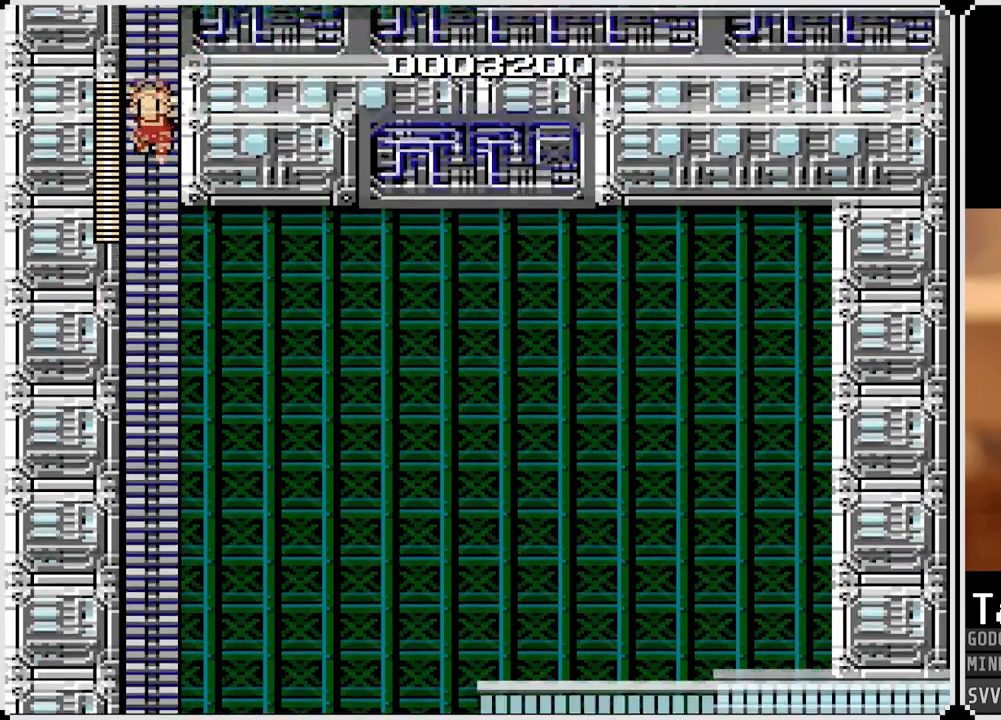
{"buttons": ["DPAD_UP"], "left_stick": "center", "right_stick": "center", "events": [[317, "DPAD_UP", "down"]]}
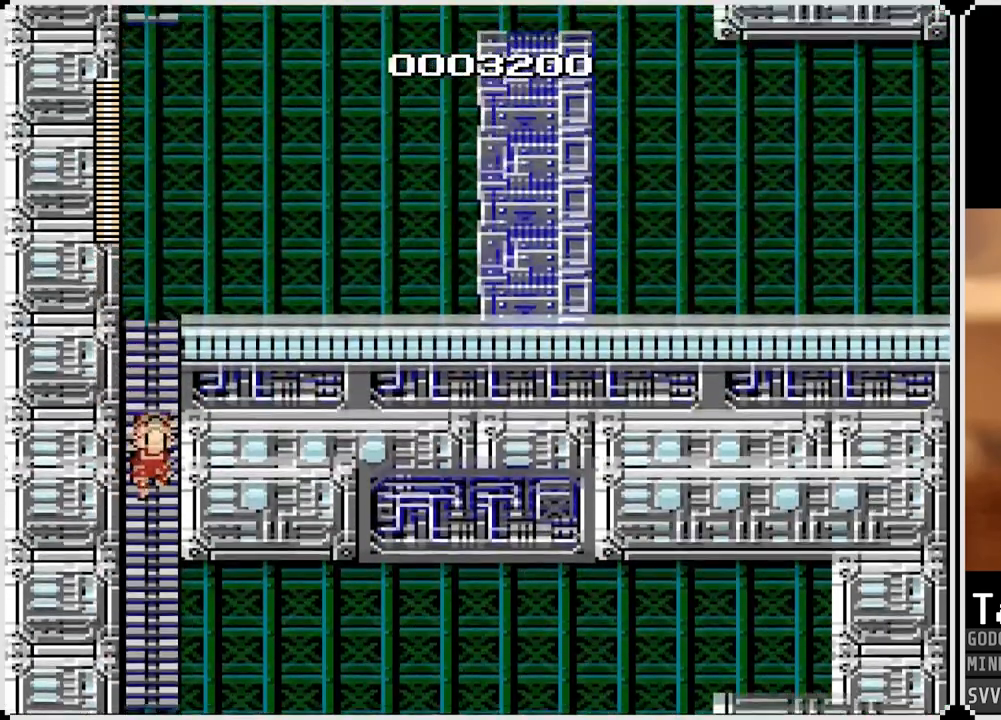
{"buttons": ["DPAD_UP"], "left_stick": "center", "right_stick": "center", "events": []}
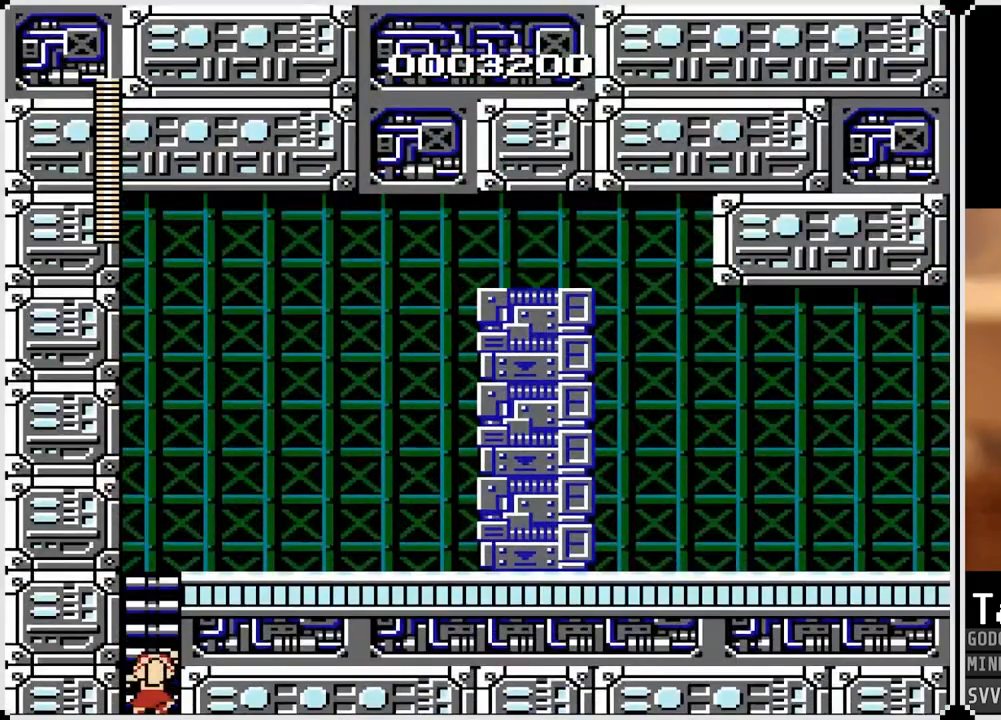
{"buttons": ["DPAD_UP"], "left_stick": "center", "right_stick": "center", "events": []}
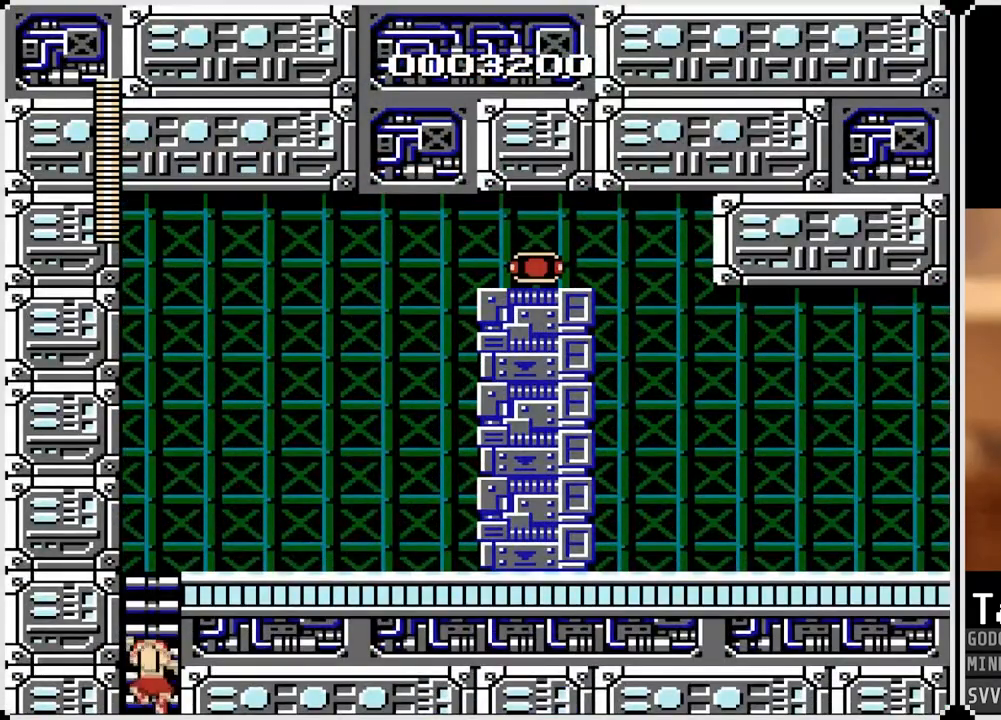
{"buttons": ["DPAD_UP"], "left_stick": "center", "right_stick": "center", "events": []}
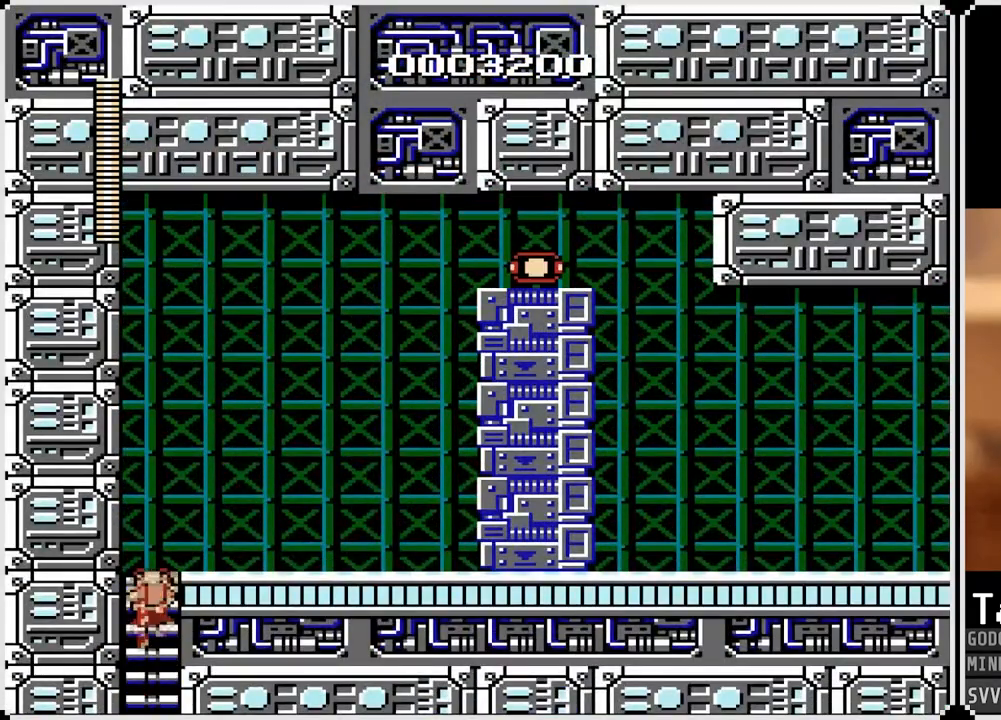
{"buttons": ["CROSS", "DPAD_RIGHT"], "left_stick": "center", "right_stick": "center", "events": [[317, "CROSS", "down"], [333, "DPAD_RIGHT", "down"], [367, "DPAD_UP", "up"]]}
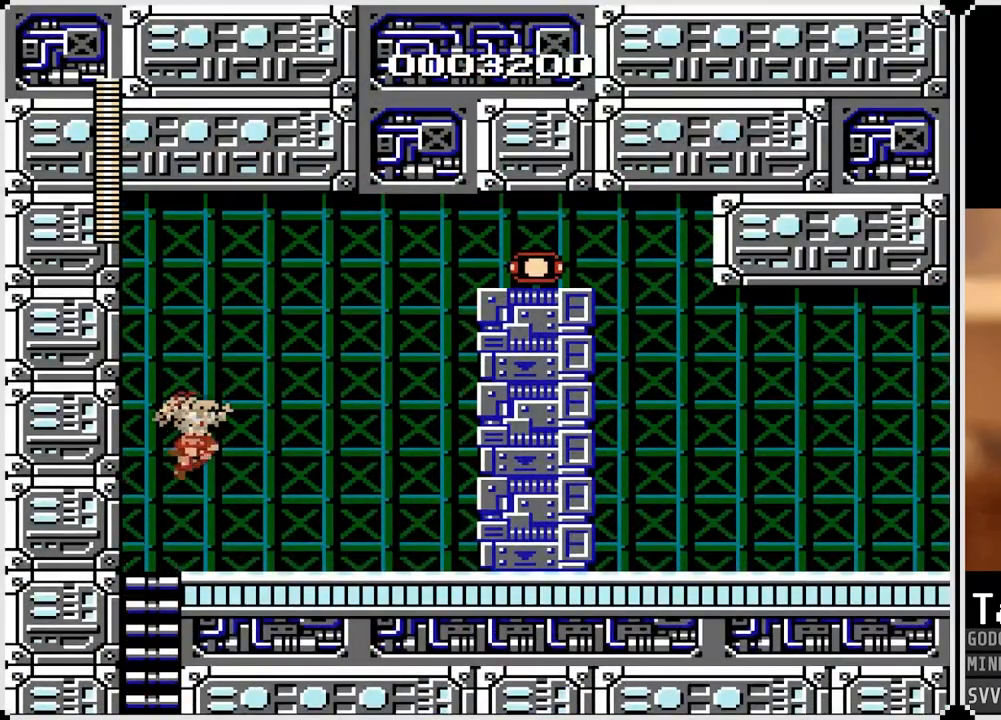
{"buttons": ["DPAD_RIGHT"], "left_stick": "center", "right_stick": "center", "events": [[100, "CROSS", "up"]]}
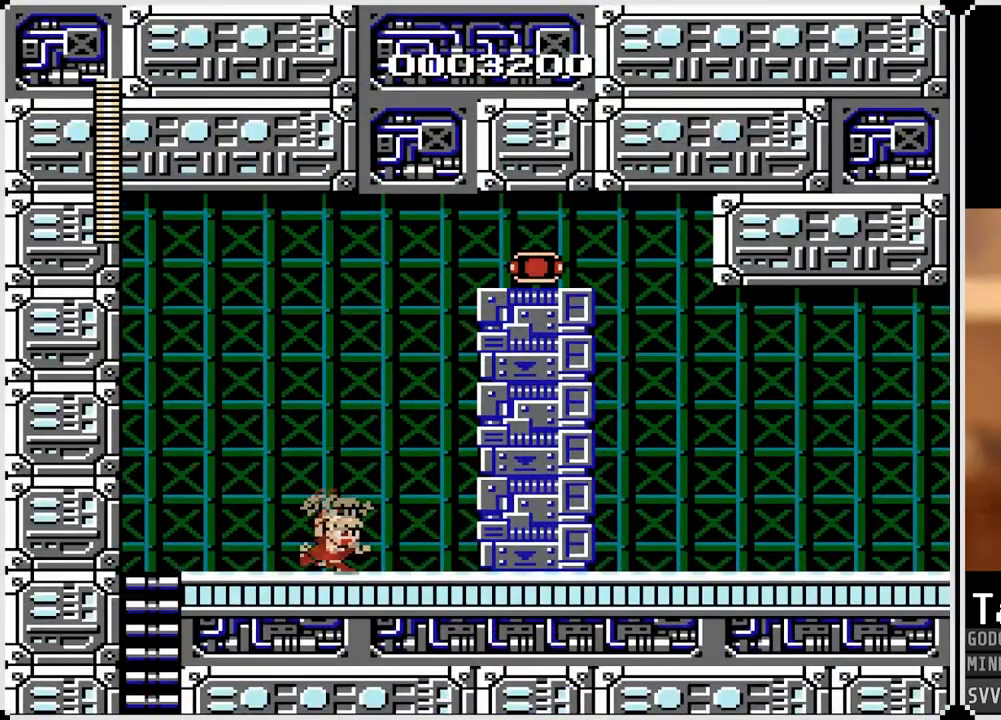
{"buttons": [], "left_stick": "center", "right_stick": "center", "events": [[133, "DPAD_RIGHT", "up"]]}
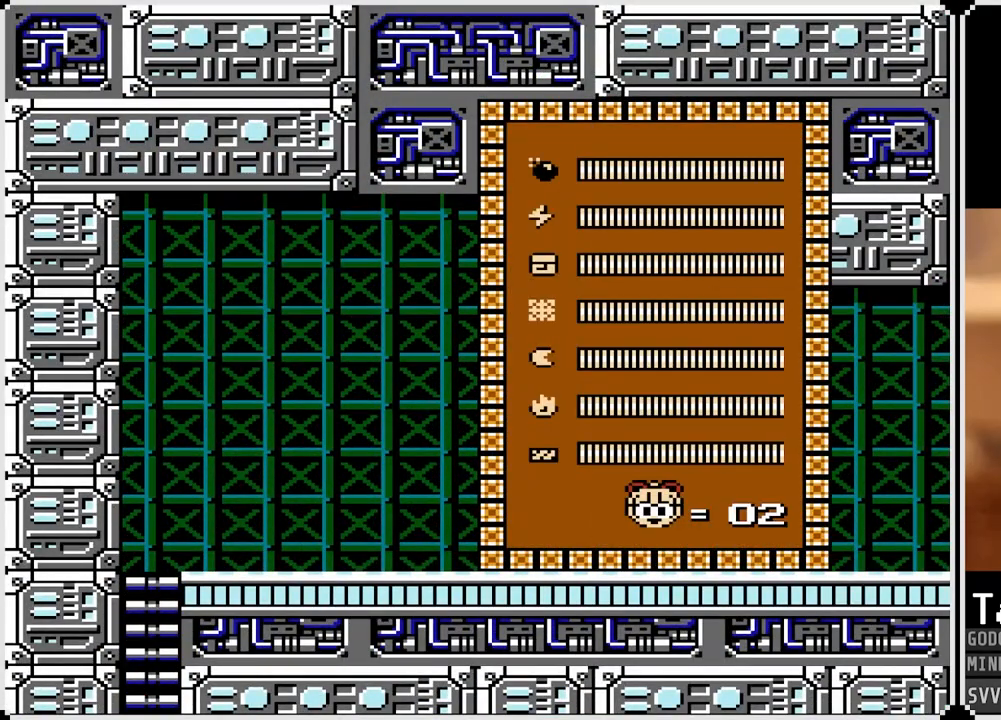
{"buttons": ["DPAD_DOWN"], "left_stick": "center", "right_stick": "center", "events": [[400, "DPAD_DOWN", "down"]]}
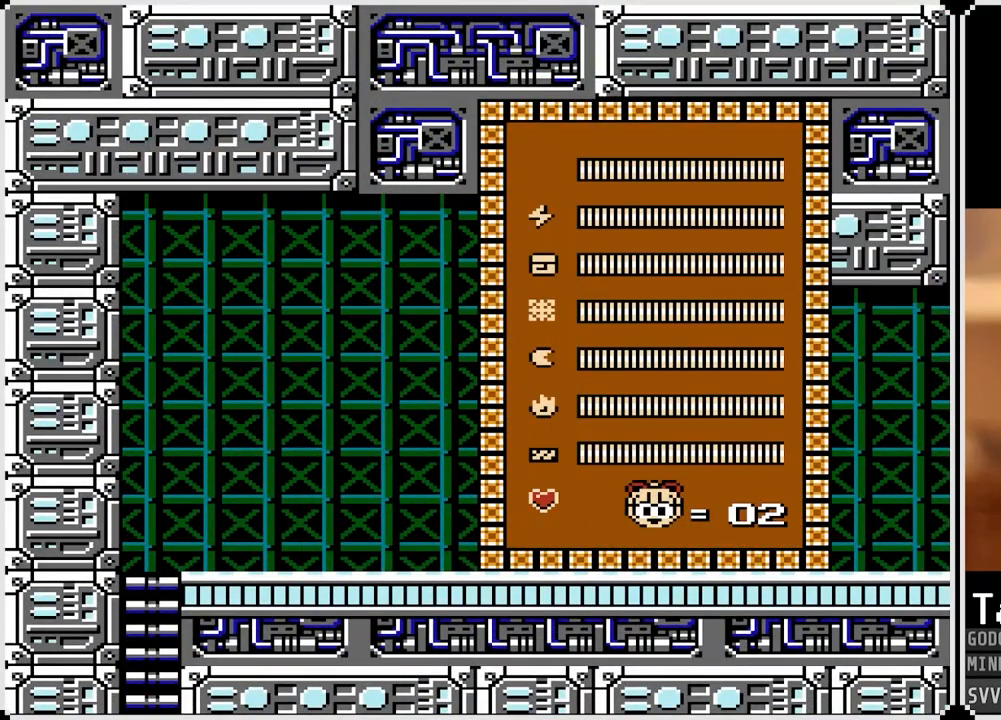
{"buttons": [], "left_stick": "center", "right_stick": "center", "events": [[33, "DPAD_DOWN", "up"], [83, "DPAD_DOWN", "down"], [183, "DPAD_DOWN", "up"], [250, "DPAD_DOWN", "down"], [367, "DPAD_DOWN", "up"]]}
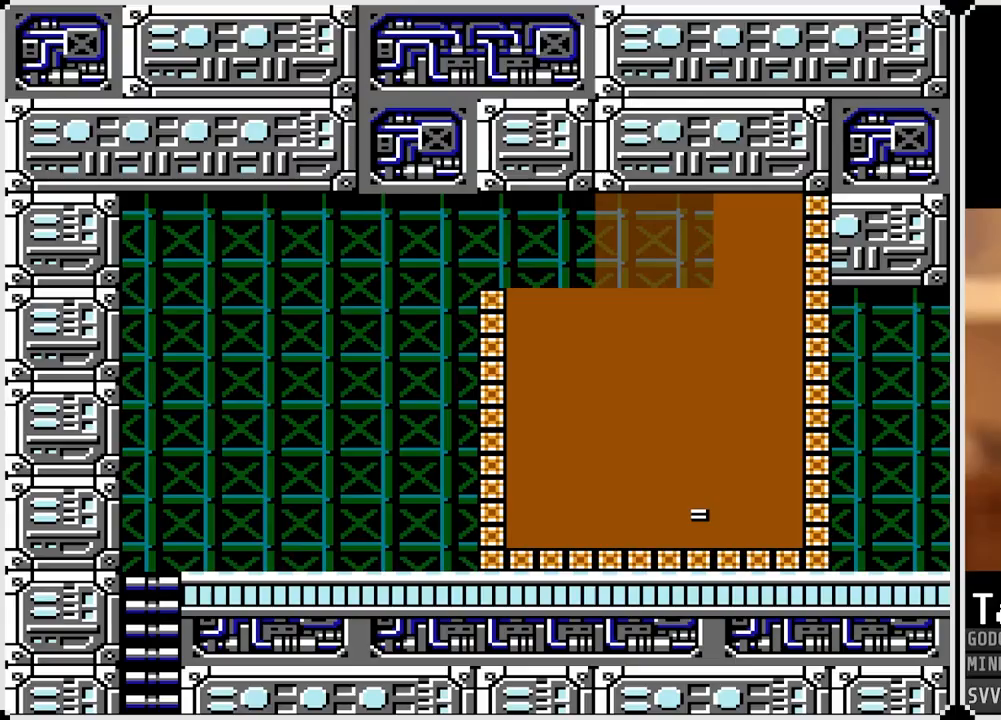
{"buttons": ["DPAD_RIGHT"], "left_stick": "center", "right_stick": "center", "events": [[117, "DPAD_RIGHT", "down"]]}
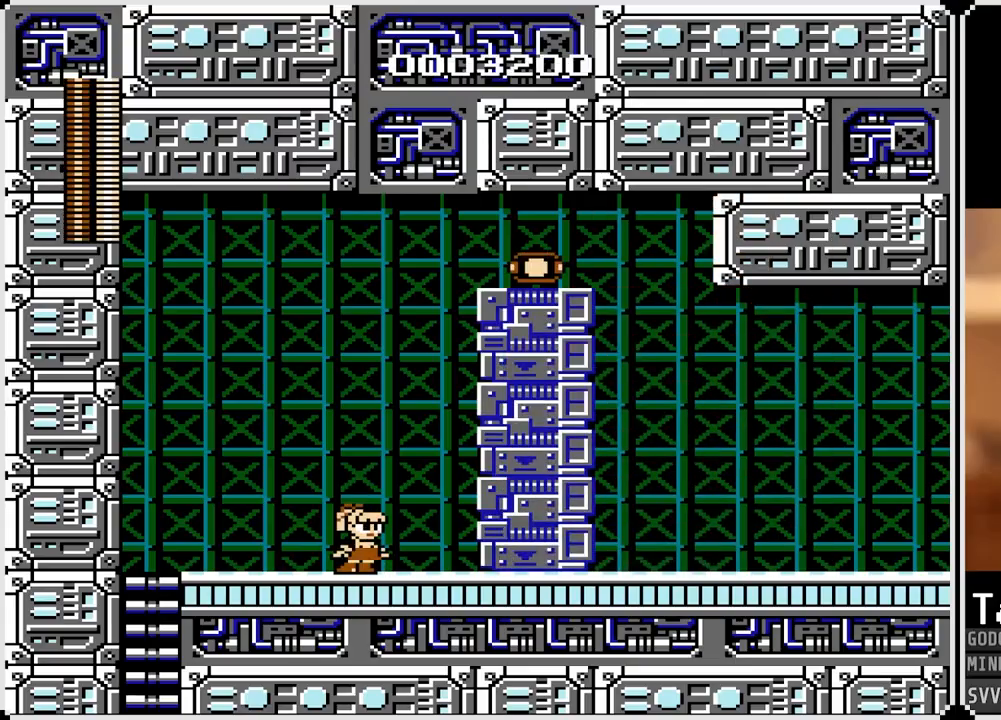
{"buttons": ["DPAD_RIGHT"], "left_stick": "center", "right_stick": "center", "events": [[367, "SQUARE", "down"], [467, "SQUARE", "up"]]}
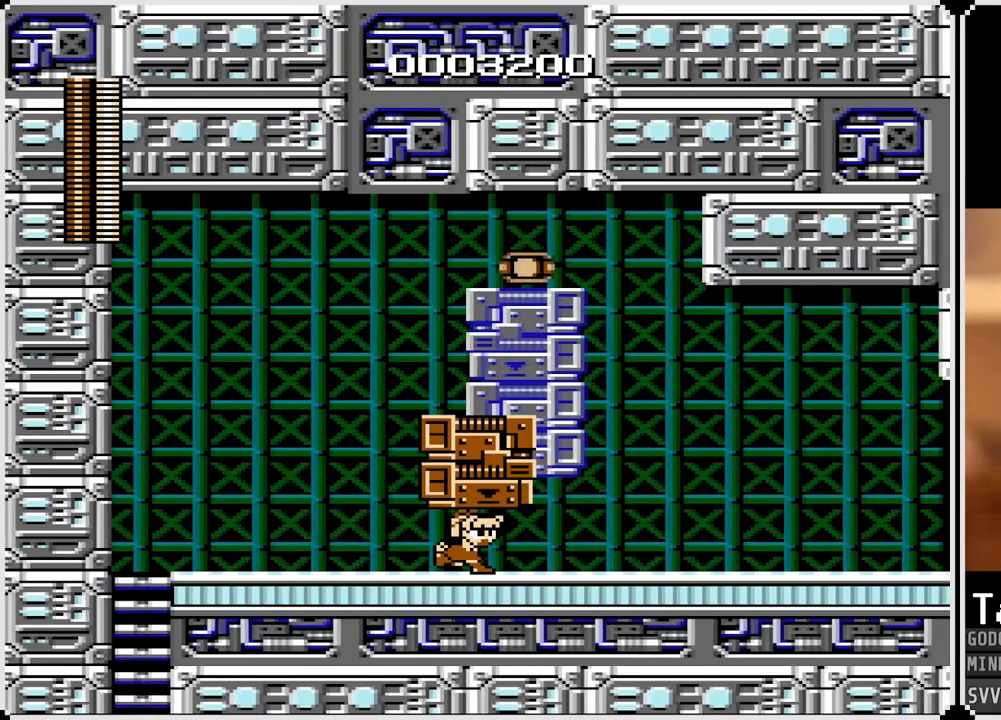
{"buttons": ["DPAD_RIGHT"], "left_stick": "center", "right_stick": "center", "events": [[300, "SQUARE", "down"], [417, "SQUARE", "up"]]}
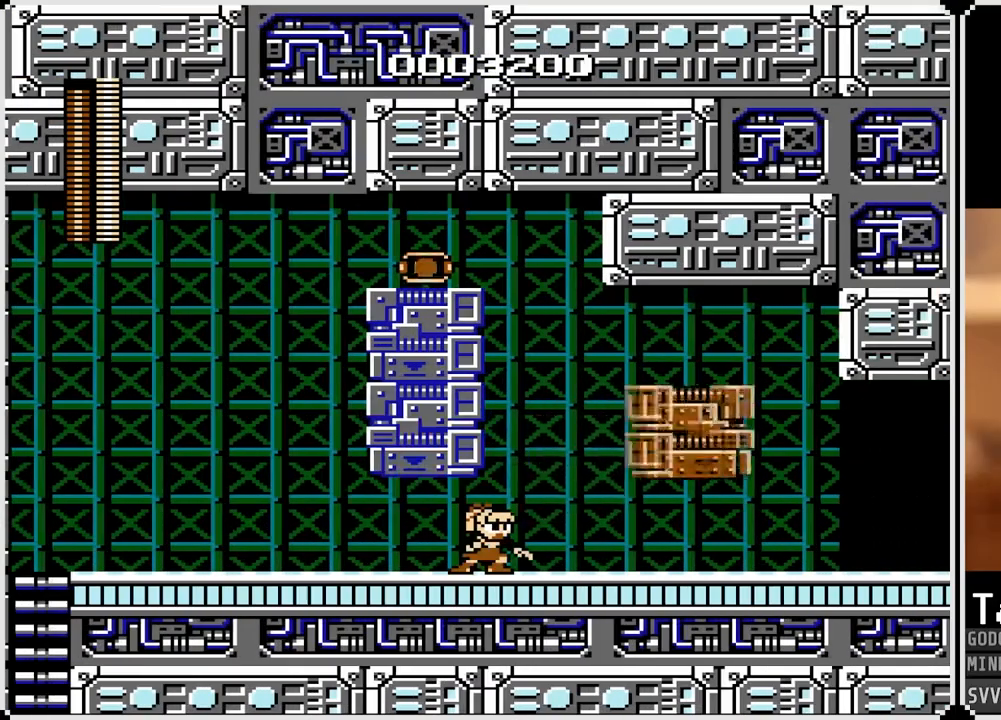
{"buttons": [], "left_stick": "center", "right_stick": "center", "events": [[467, "DPAD_RIGHT", "up"]]}